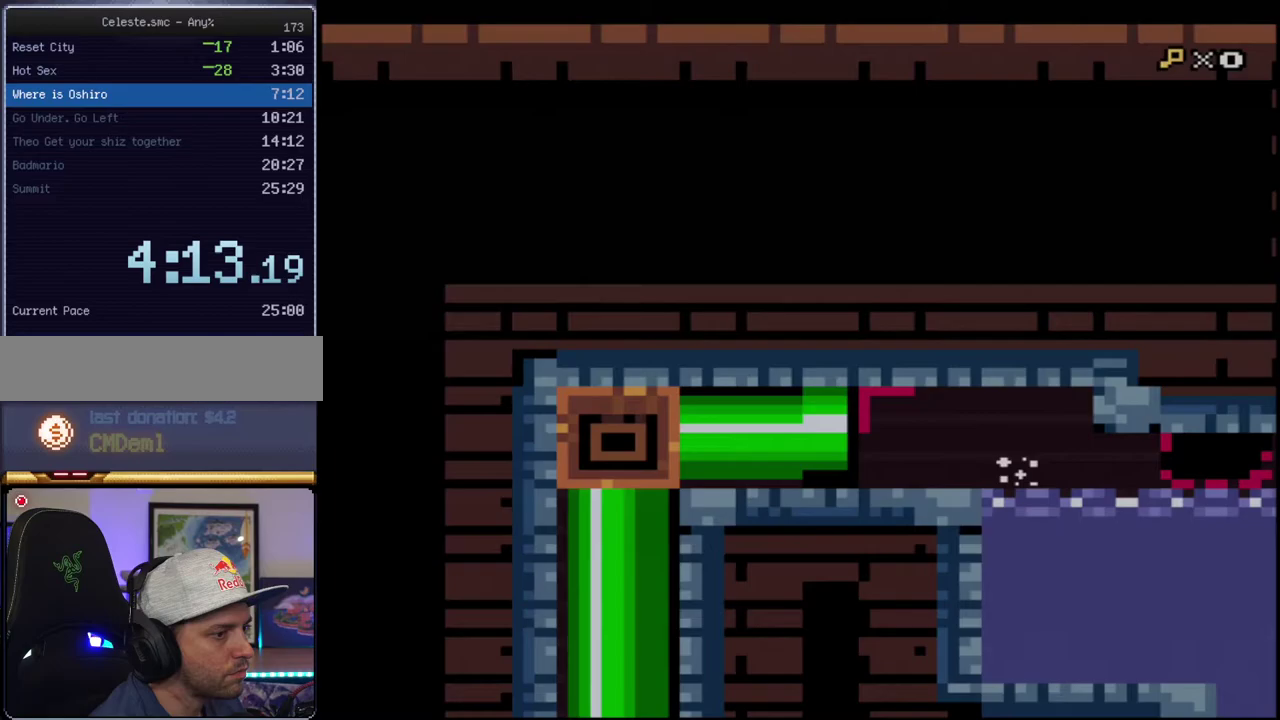
Gameplay with a controller (Nintendo layout); each line is a JSON object with the inputs held at the frame after it. "events" lists button and stick changes between this image and that frame as [ms after this image, input, new state], when the widget could be followed in between. Not read: L3 R3.
{"buttons": ["B", "Y"], "events": []}
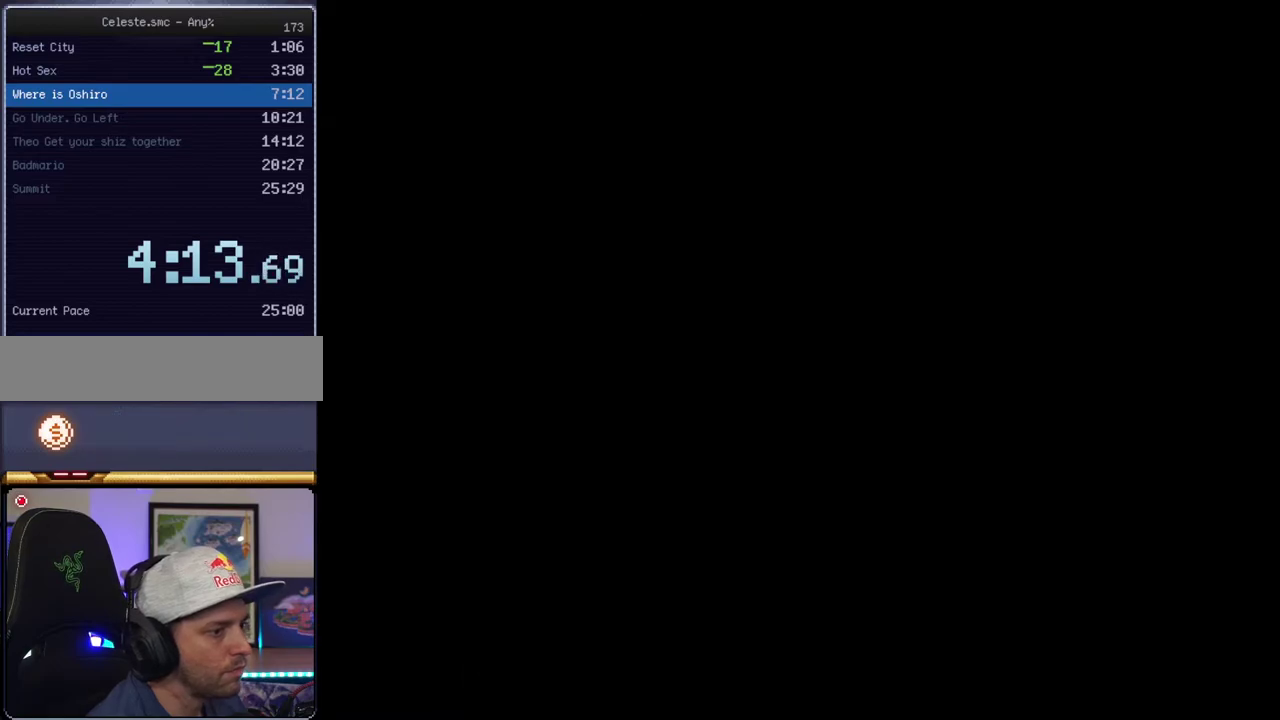
{"buttons": ["B", "Y"], "events": []}
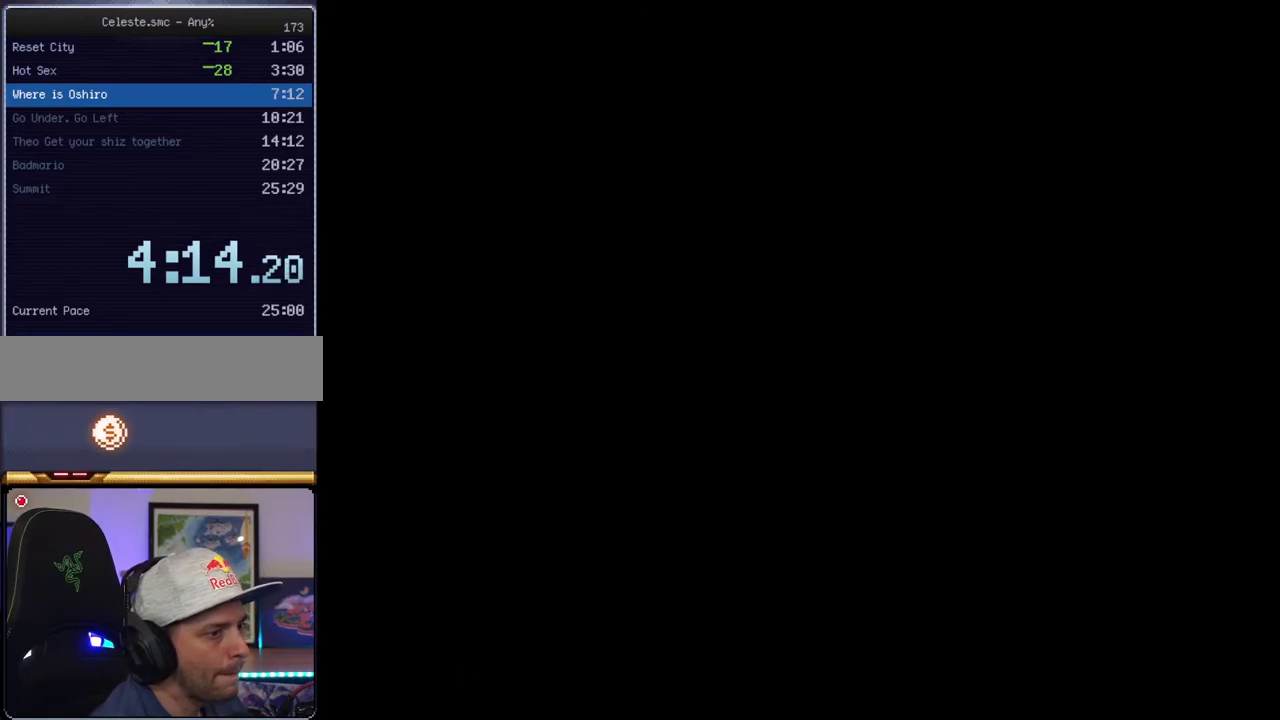
{"buttons": ["B", "Y"], "events": []}
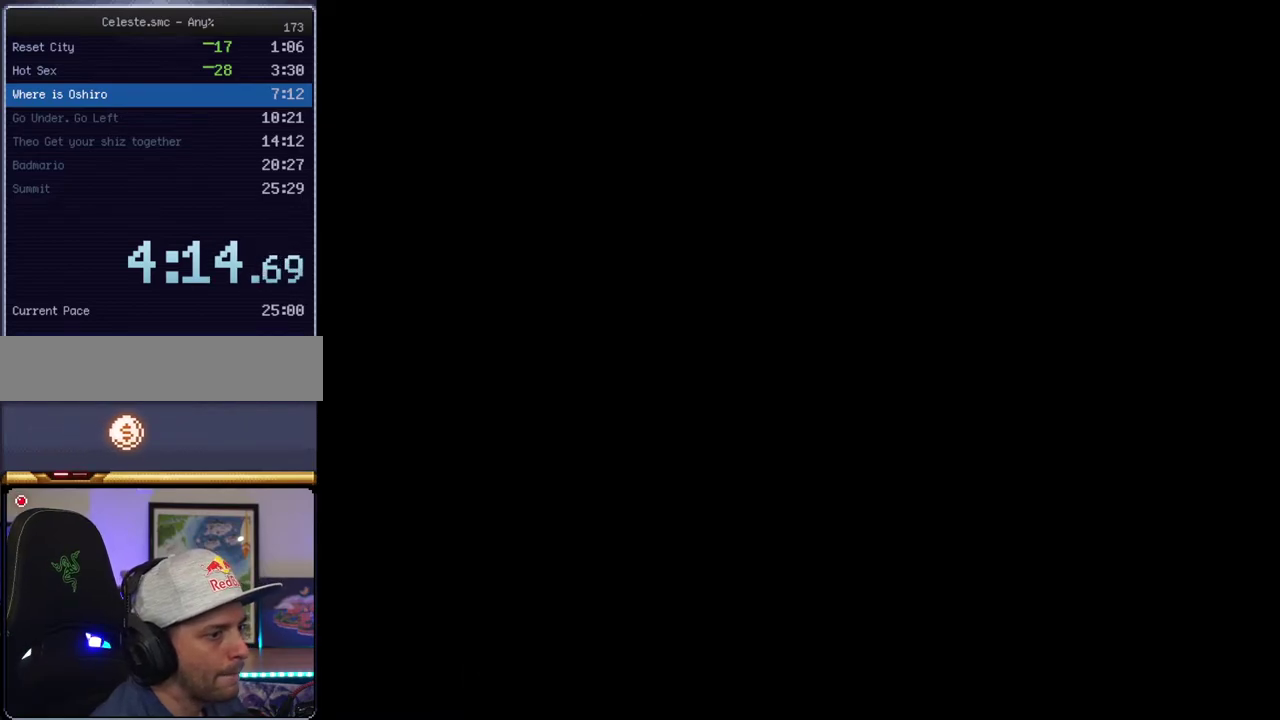
{"buttons": ["B", "Y"], "events": []}
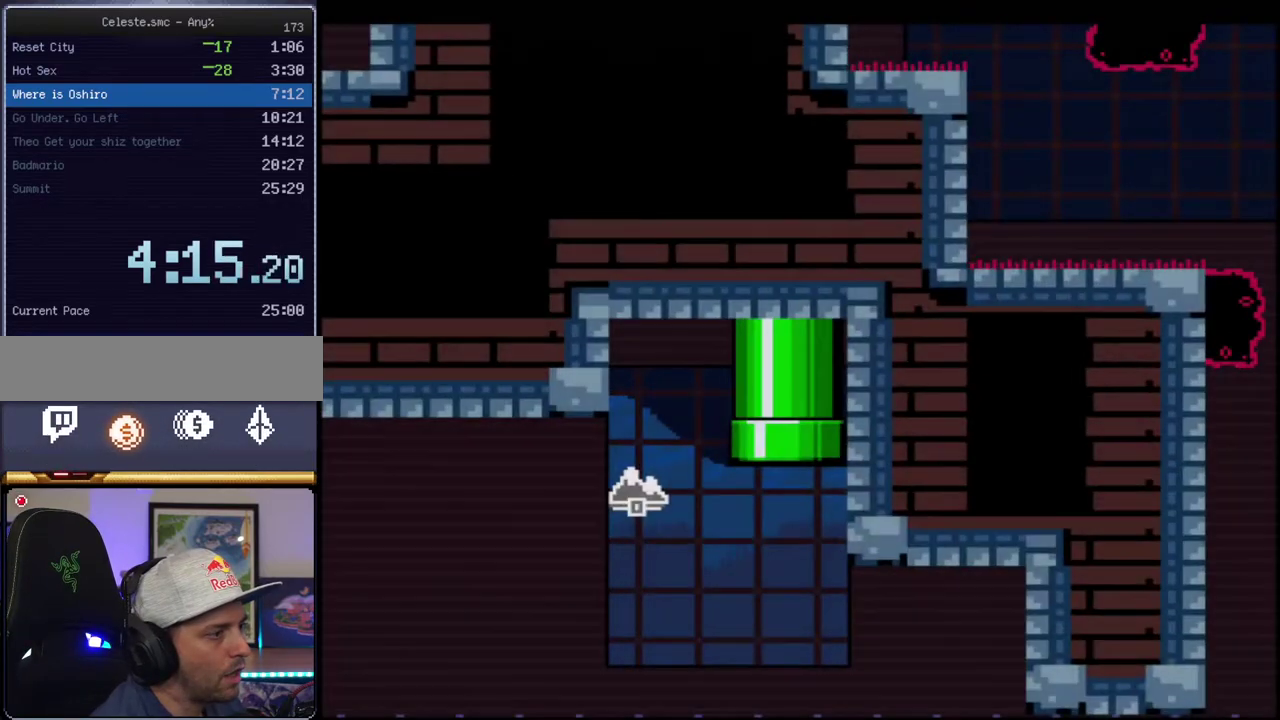
{"buttons": ["B", "Y", "R1", "DPAD_DOWN", "DPAD_RIGHT"], "events": [[417, "DPAD_RIGHT", "down"], [433, "DPAD_DOWN", "down"], [500, "R1", "down"]]}
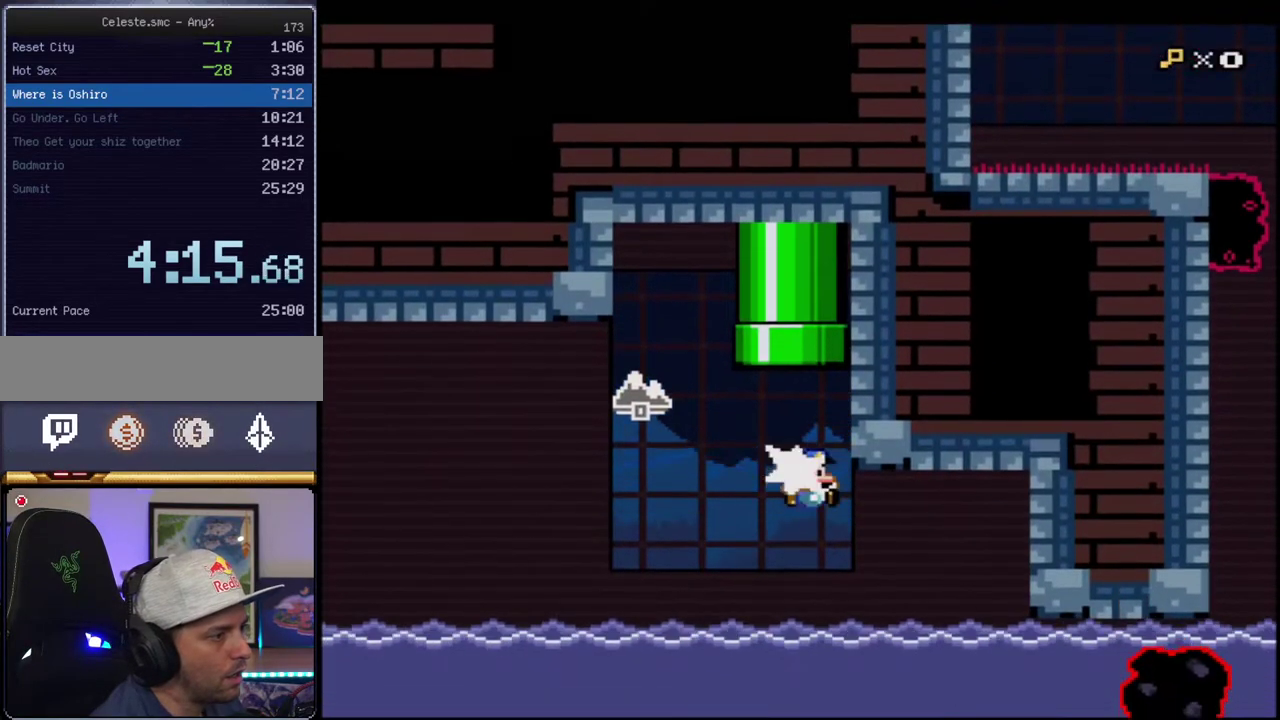
{"buttons": ["Y", "DPAD_RIGHT"], "events": [[67, "DPAD_DOWN", "up"], [100, "DPAD_RIGHT", "up"], [133, "R1", "up"], [167, "B", "up"], [250, "DPAD_RIGHT", "down"], [283, "R1", "down"], [467, "R1", "up"]]}
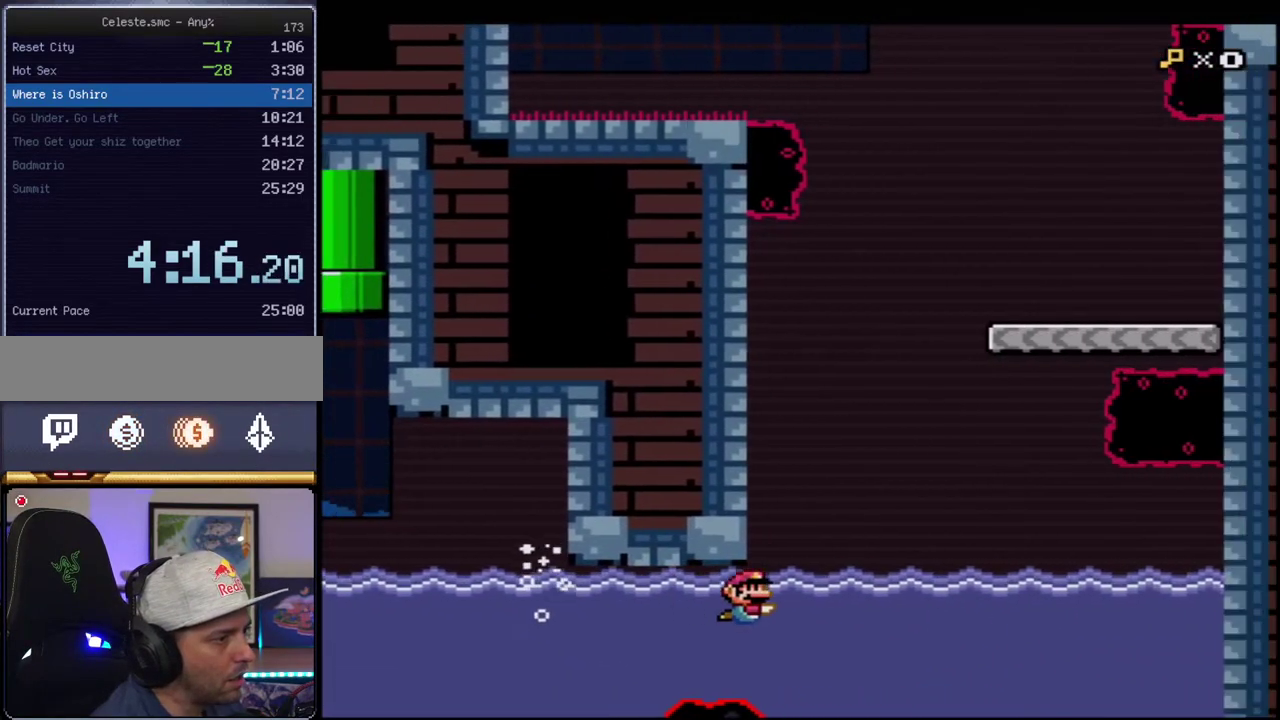
{"buttons": ["B", "Y", "DPAD_UP"], "events": [[217, "B", "down"], [217, "DPAD_RIGHT", "up"], [250, "DPAD_LEFT", "down"], [383, "DPAD_UP", "down"], [500, "DPAD_LEFT", "up"]]}
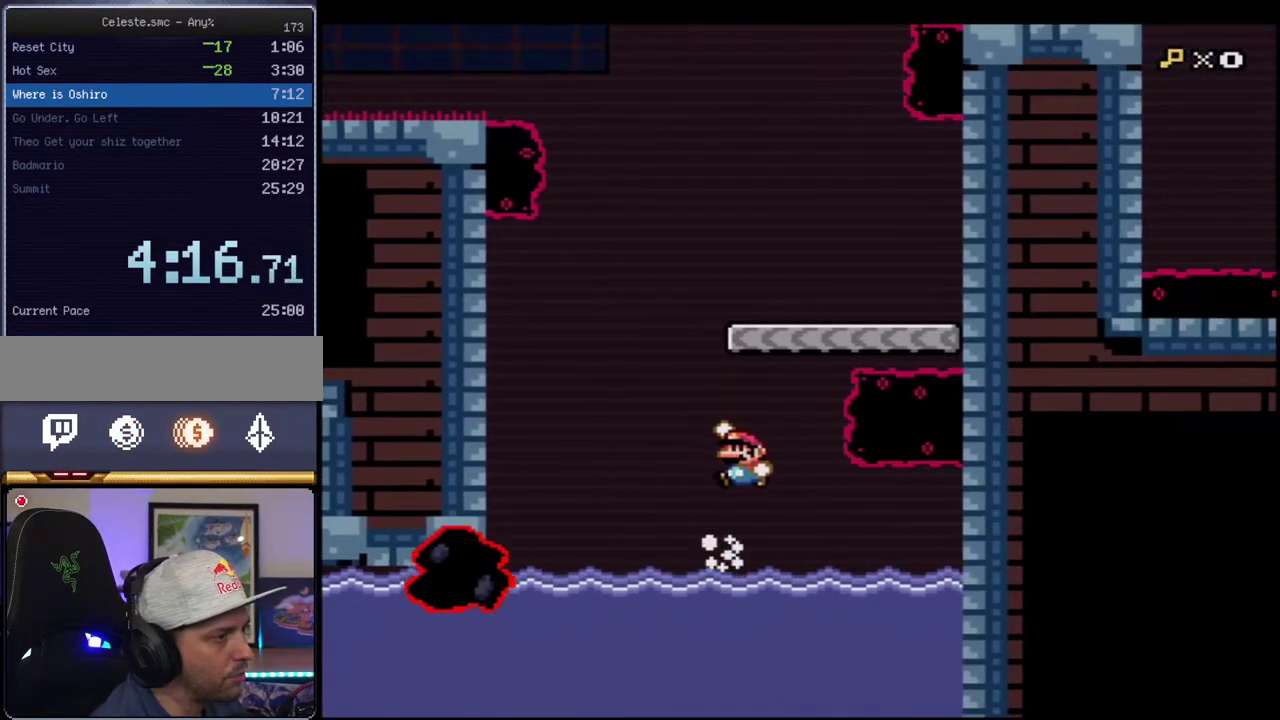
{"buttons": ["Y", "DPAD_LEFT"], "events": [[167, "R1", "down"], [283, "B", "up"], [283, "DPAD_UP", "up"], [283, "R1", "up"], [383, "DPAD_RIGHT", "down"], [500, "DPAD_LEFT", "down"], [500, "DPAD_RIGHT", "up"]]}
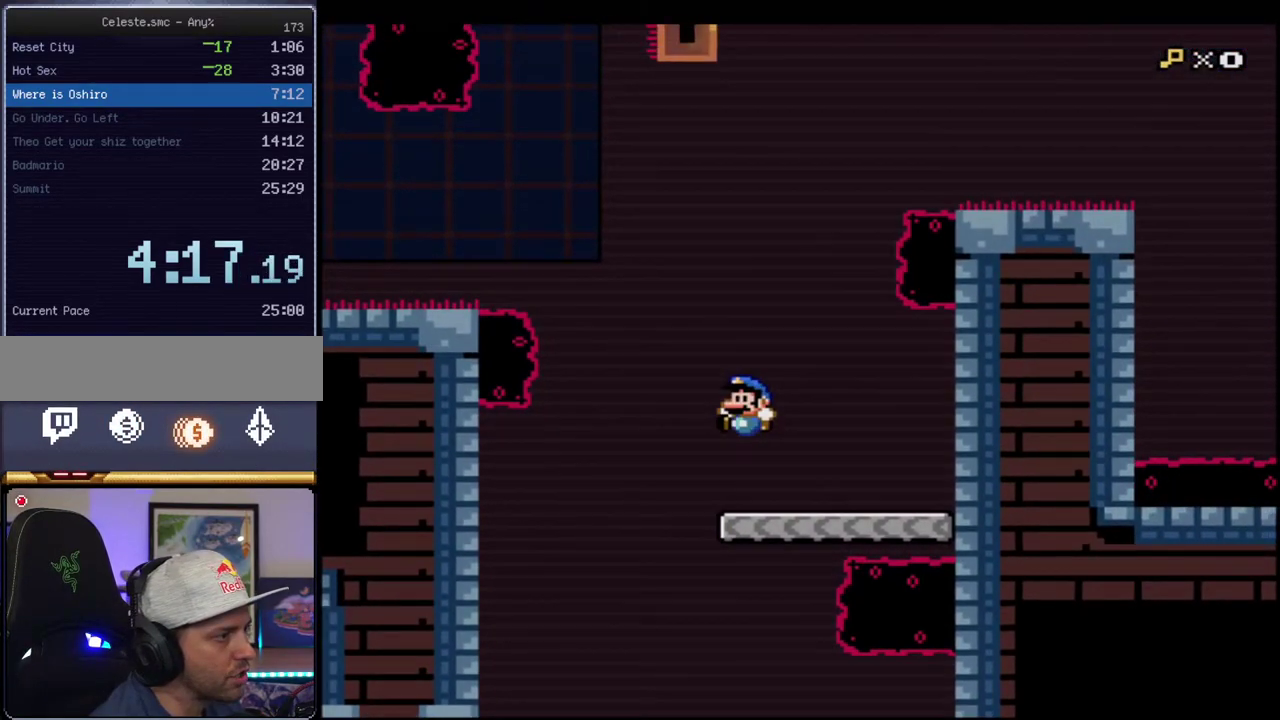
{"buttons": ["B", "Y", "DPAD_UP", "DPAD_RIGHT"], "events": [[250, "B", "down"], [317, "DPAD_UP", "down"], [383, "DPAD_LEFT", "up"], [417, "DPAD_RIGHT", "down"]]}
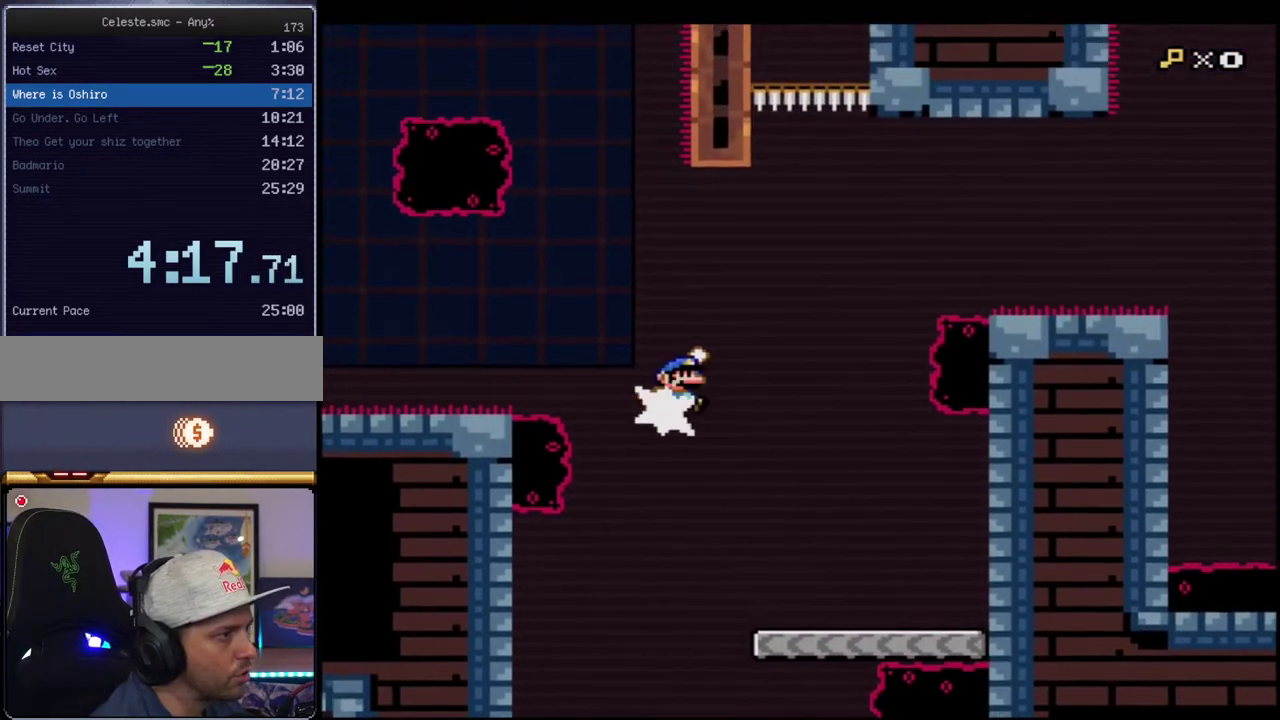
{"buttons": ["Y"], "events": [[33, "DPAD_RIGHT", "up"], [33, "R1", "down"], [67, "DPAD_UP", "up"], [133, "R1", "up"], [167, "B", "up"]]}
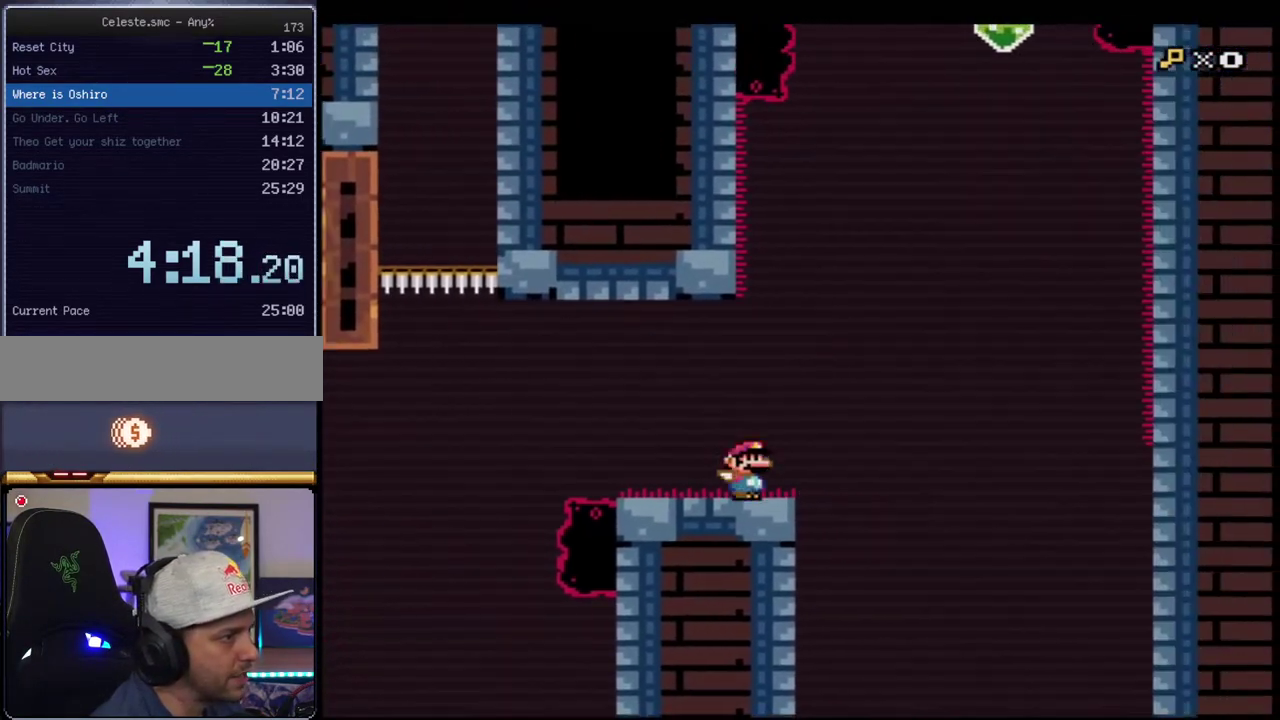
{"buttons": ["B", "Y", "R1", "DPAD_UP"], "events": [[100, "B", "down"], [250, "DPAD_LEFT", "down"], [350, "DPAD_UP", "down"], [400, "DPAD_LEFT", "up"], [500, "R1", "down"]]}
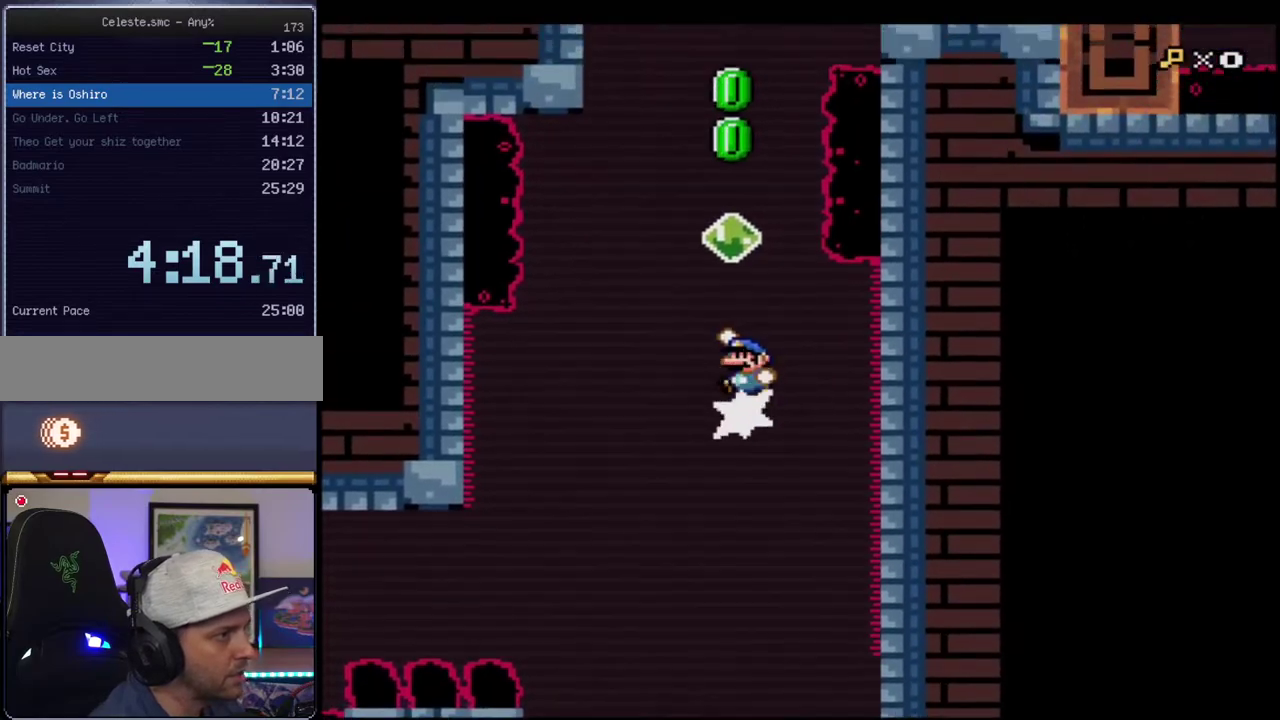
{"buttons": ["B", "Y", "R1", "DPAD_UP"], "events": [[317, "R1", "up"], [467, "R1", "down"]]}
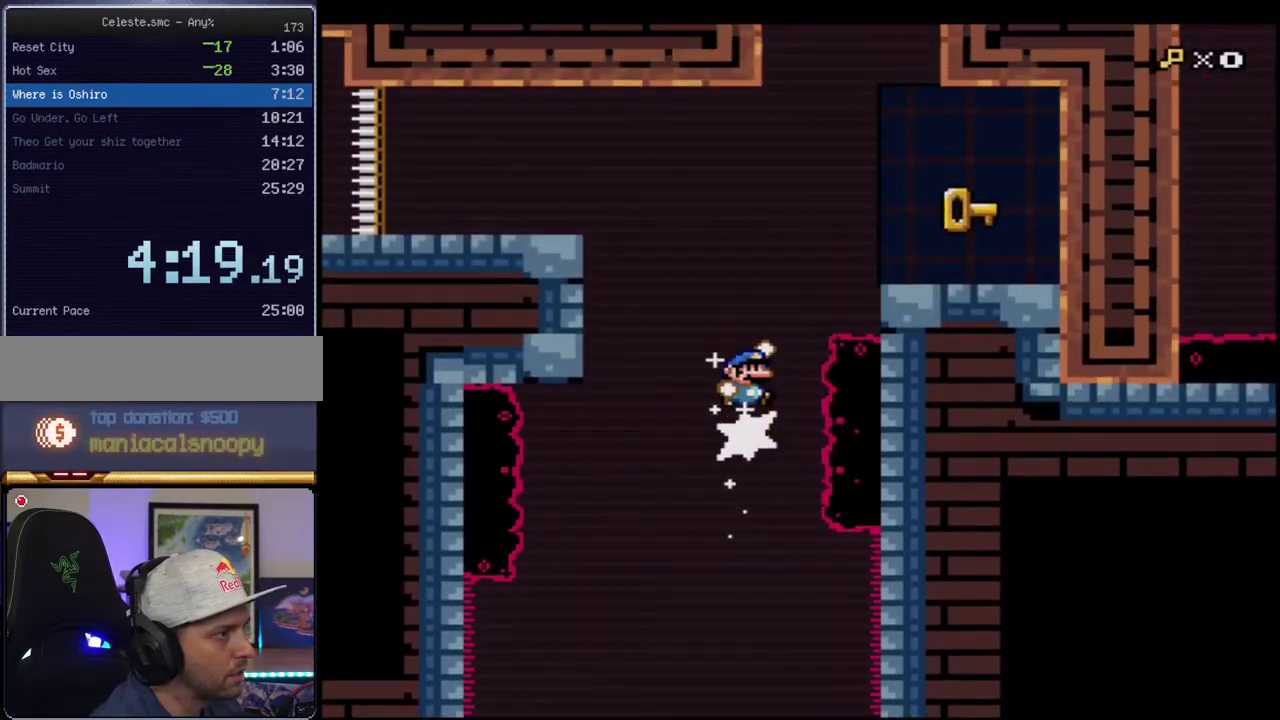
{"buttons": ["B", "Y", "R1", "DPAD_UP", "DPAD_RIGHT"], "events": [[33, "DPAD_RIGHT", "down"]]}
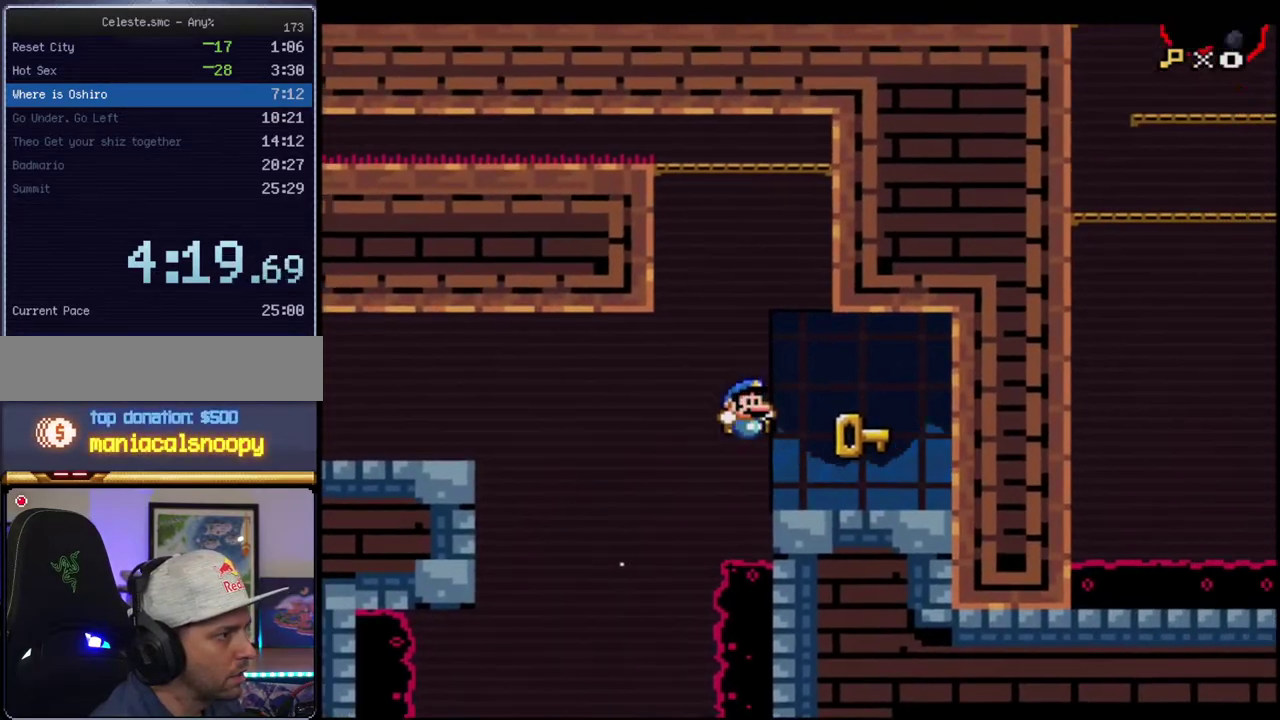
{"buttons": ["B", "Y", "DPAD_UP", "DPAD_LEFT"], "events": [[67, "DPAD_UP", "up"], [67, "R1", "up"], [133, "B", "up"], [133, "DPAD_RIGHT", "up"], [167, "DPAD_LEFT", "down"], [317, "DPAD_UP", "down"], [383, "B", "down"]]}
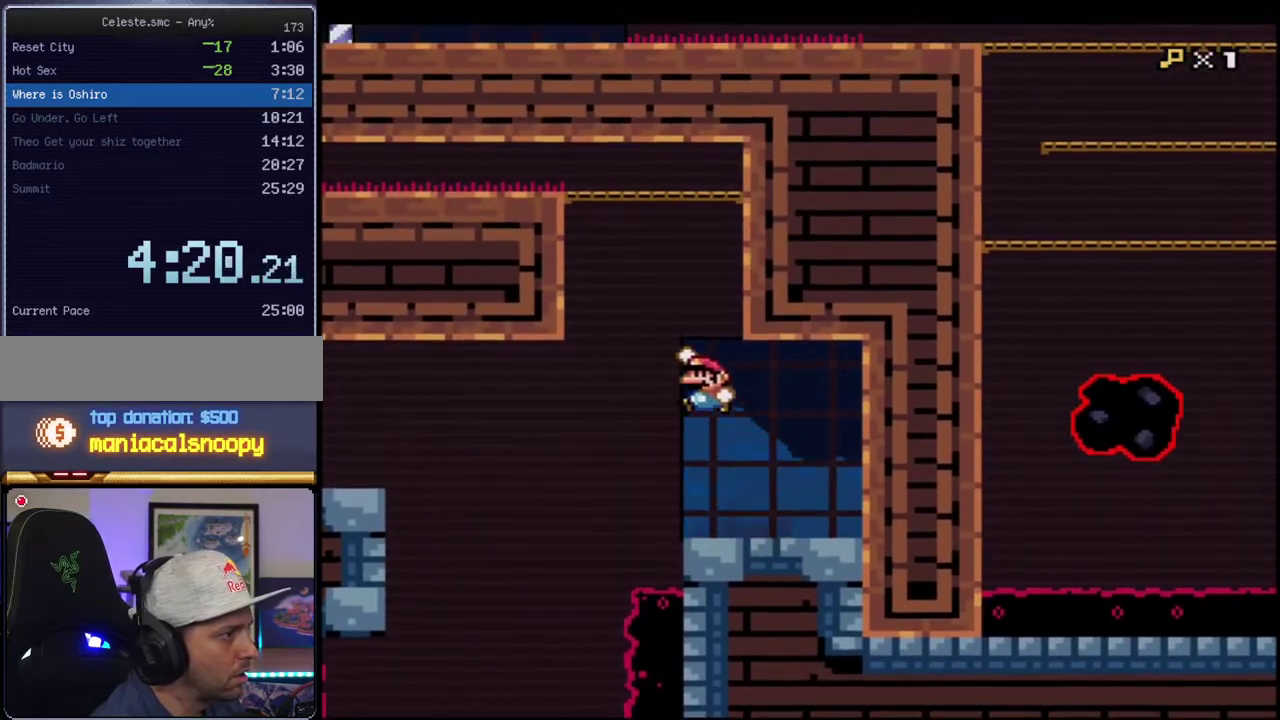
{"buttons": ["B", "Y", "R1", "DPAD_LEFT"], "events": [[100, "R1", "down"], [183, "DPAD_UP", "up"], [283, "DPAD_LEFT", "up"], [350, "DPAD_LEFT", "down"], [383, "R1", "up"], [500, "R1", "down"]]}
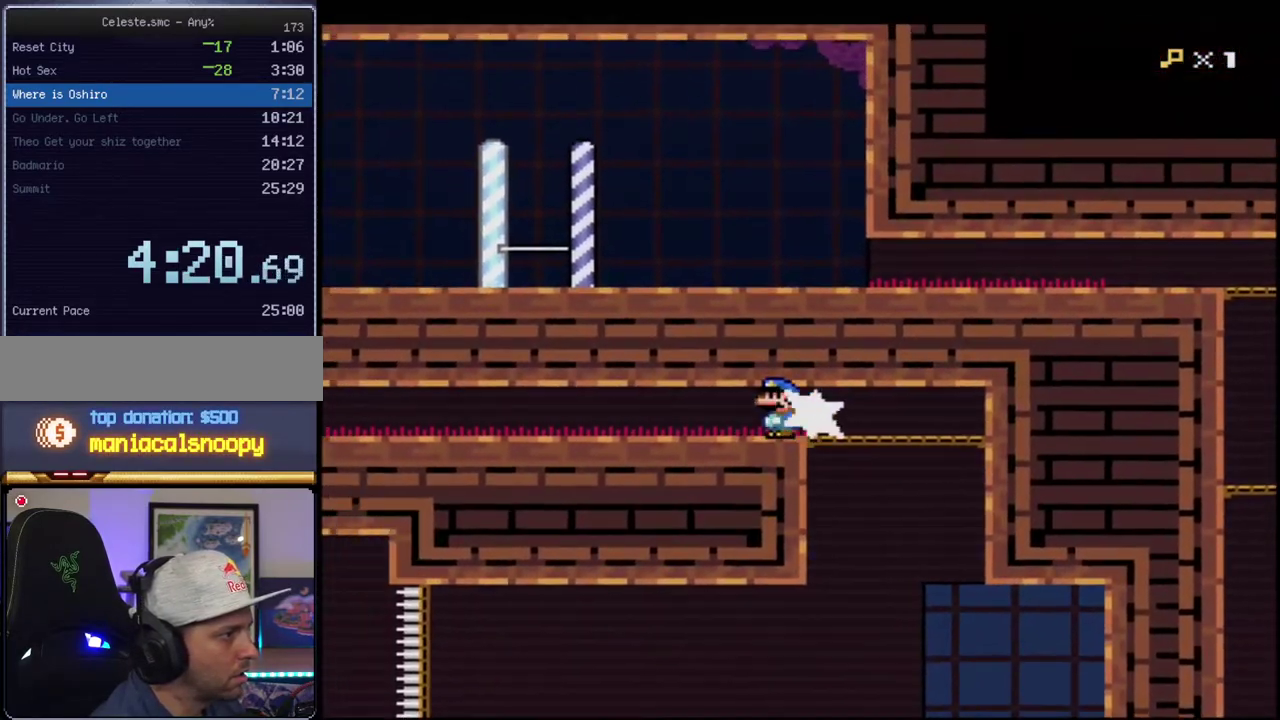
{"buttons": ["Y"], "events": [[67, "B", "up"], [100, "R1", "up"], [183, "DPAD_LEFT", "up"], [183, "R1", "down"], [250, "R1", "up"], [350, "R1", "down"], [417, "R1", "up"]]}
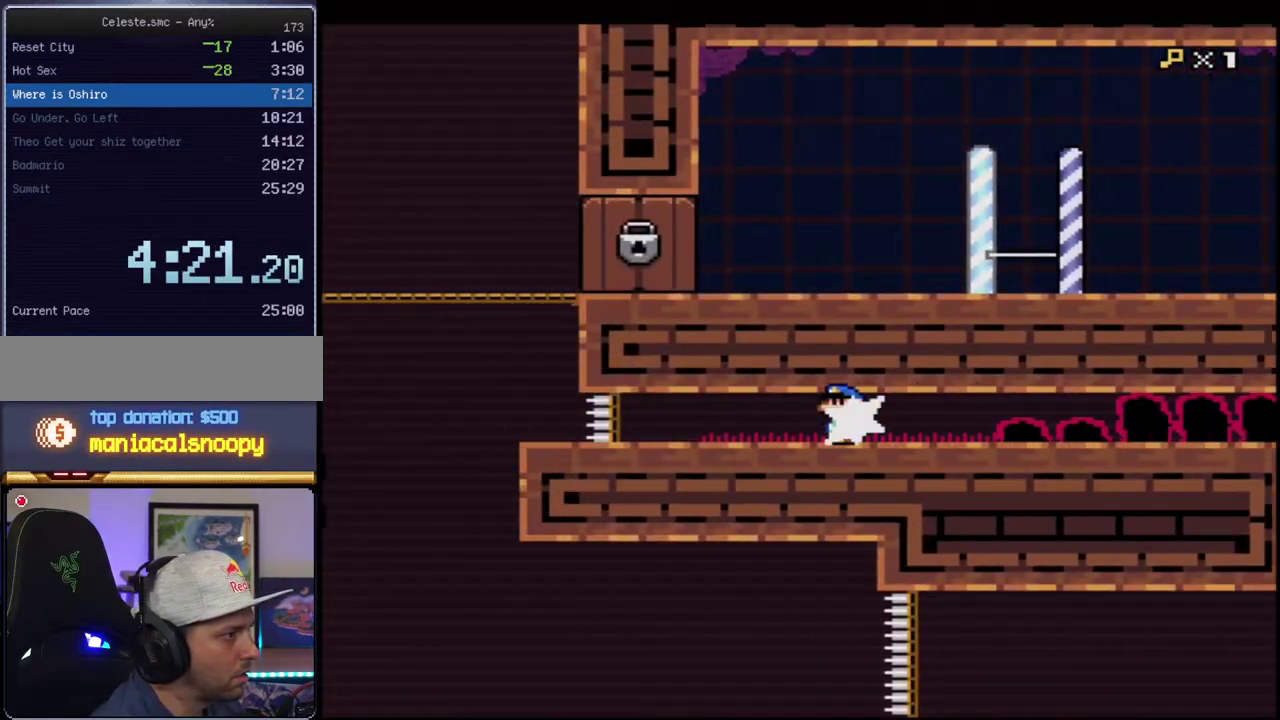
{"buttons": ["B", "Y", "DPAD_RIGHT"], "events": [[33, "R1", "down"], [100, "R1", "up"], [183, "R1", "down"], [317, "R1", "up"], [383, "B", "down"], [383, "DPAD_RIGHT", "down"]]}
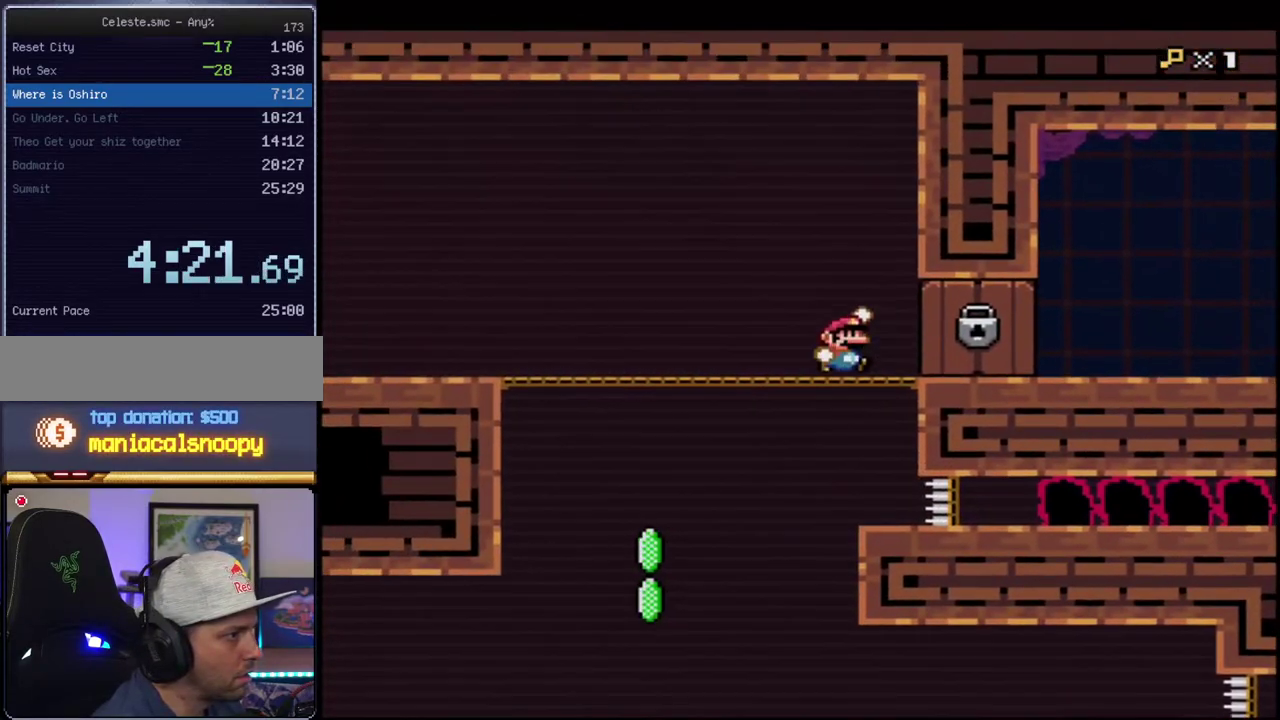
{"buttons": ["Y", "R1"], "events": [[67, "DPAD_DOWN", "down"], [100, "B", "up"], [133, "R1", "down"], [217, "DPAD_DOWN", "up"], [217, "R1", "up"], [250, "DPAD_RIGHT", "up"], [350, "R1", "down"], [433, "R1", "up"], [500, "R1", "down"]]}
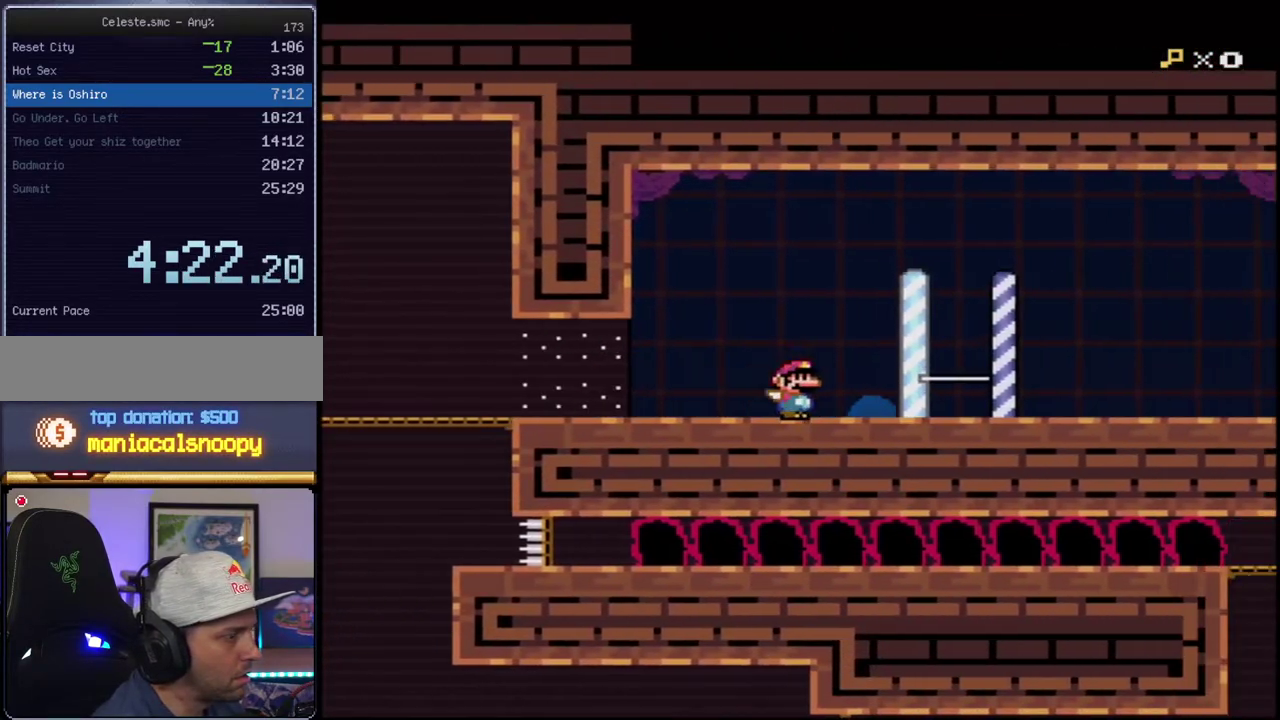
{"buttons": ["Y"], "events": [[100, "R1", "up"], [200, "R1", "down"], [283, "R1", "up"], [383, "R1", "down"], [467, "R1", "up"]]}
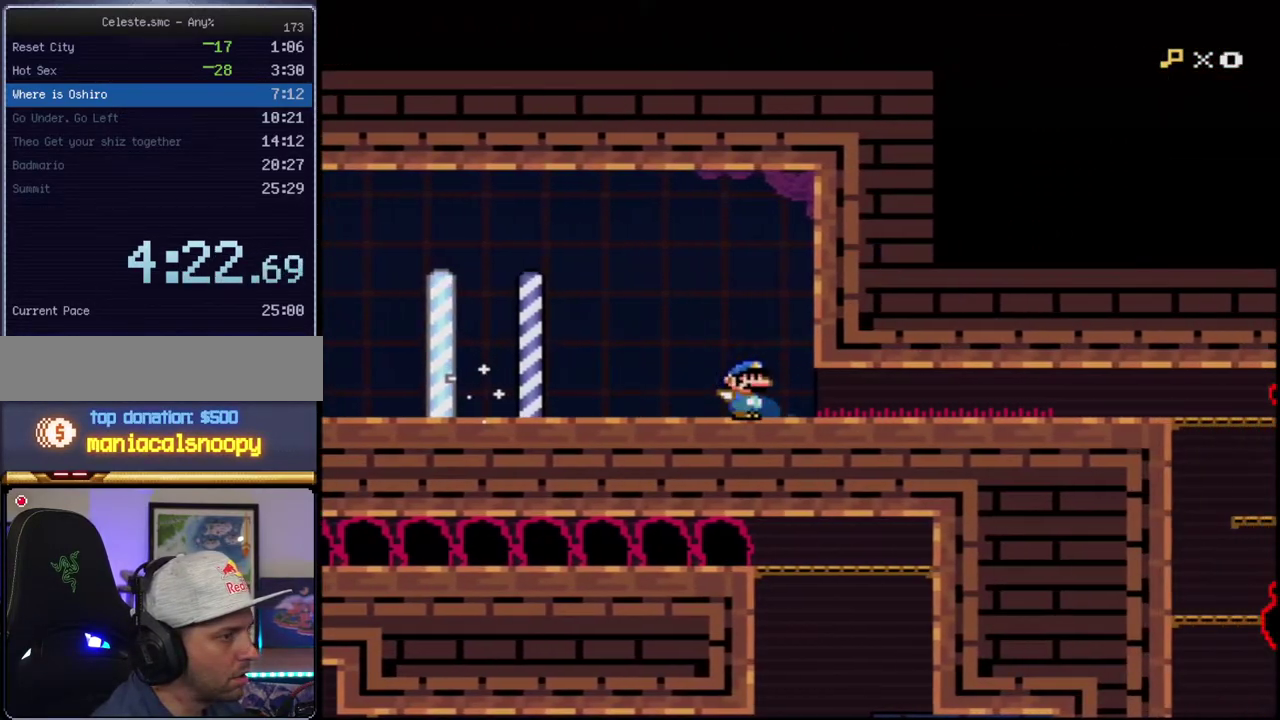
{"buttons": ["Y", "R1"], "events": [[67, "R1", "down"], [167, "R1", "up"], [250, "R1", "down"], [350, "R1", "up"], [433, "R1", "down"]]}
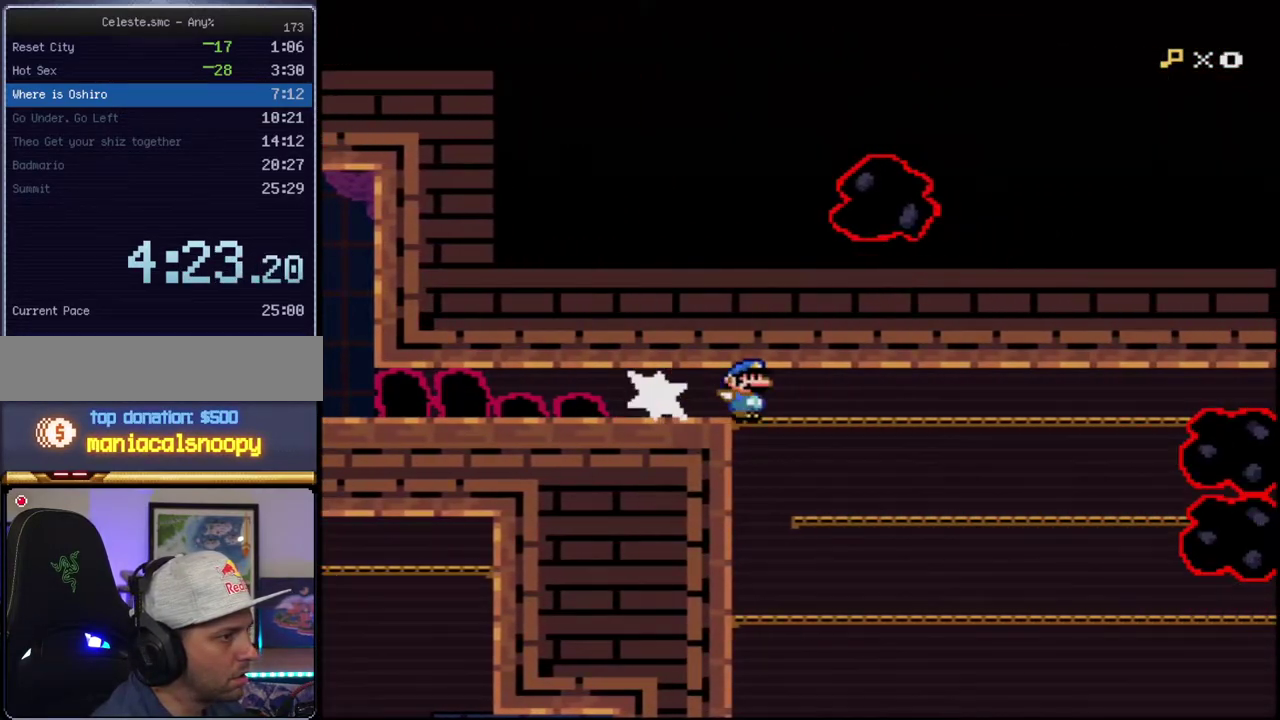
{"buttons": ["Y"], "events": [[33, "R1", "up"], [133, "R1", "down"], [217, "R1", "up"], [350, "R1", "down"], [433, "R1", "up"]]}
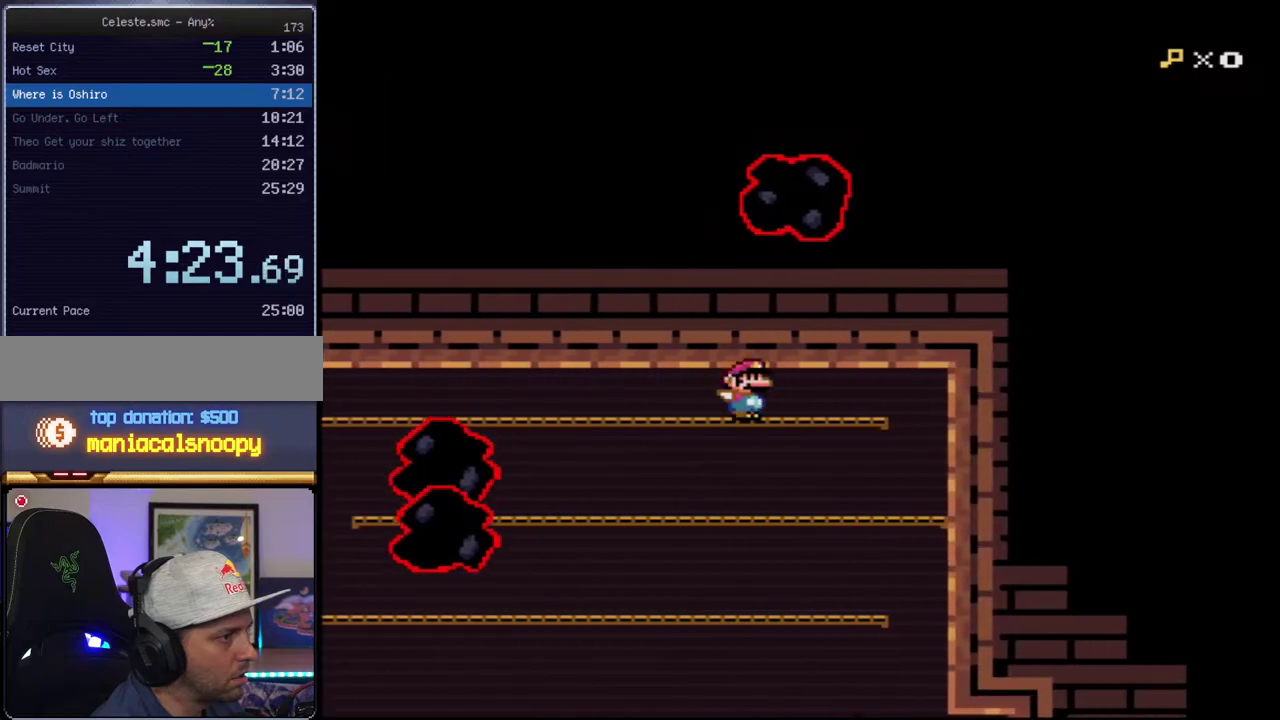
{"buttons": ["Y", "DPAD_LEFT"], "events": [[417, "DPAD_LEFT", "down"]]}
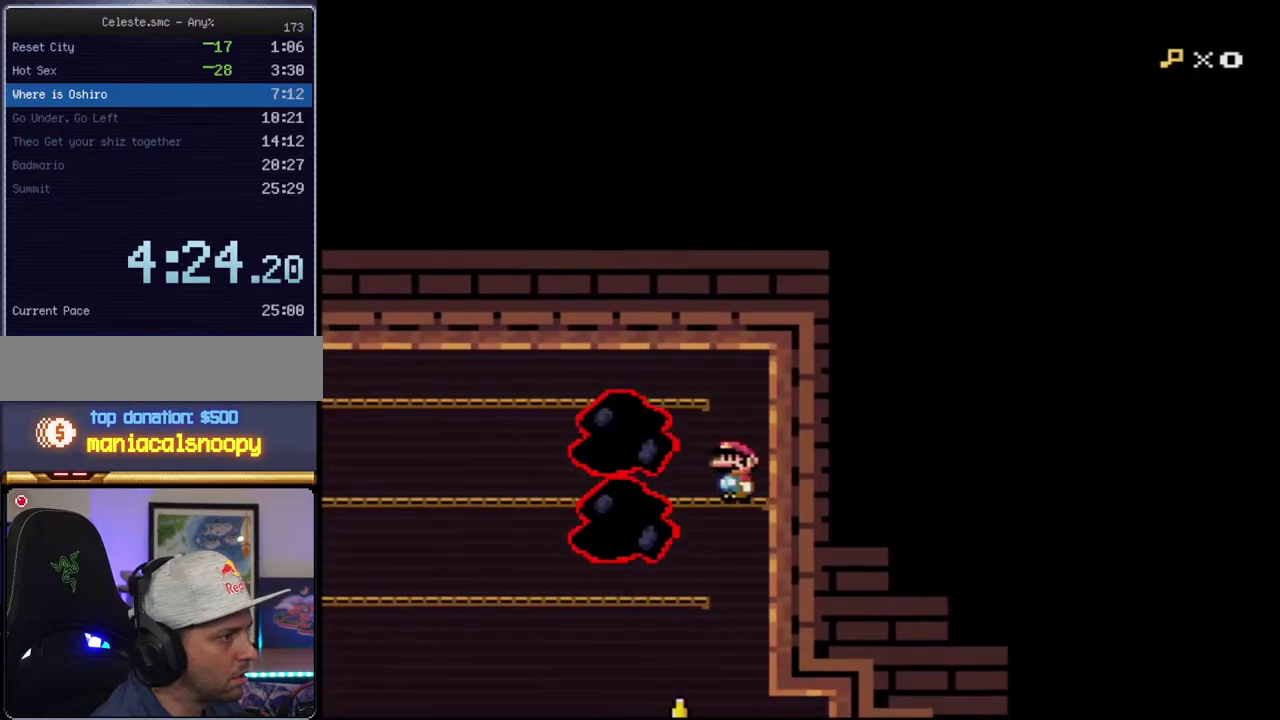
{"buttons": ["Y", "R1"], "events": [[67, "DPAD_LEFT", "up"], [67, "R1", "down"], [183, "R1", "up"], [283, "R1", "down"], [383, "R1", "up"], [467, "R1", "down"]]}
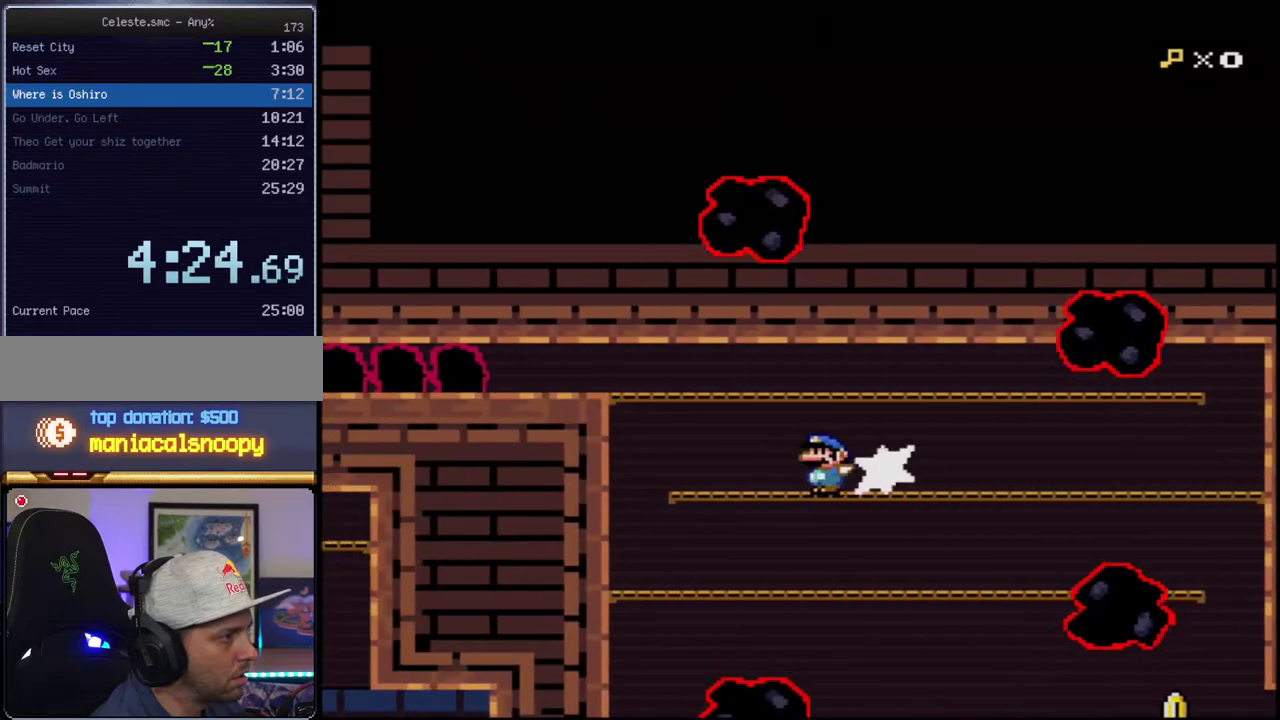
{"buttons": ["Y"], "events": [[67, "R1", "up"]]}
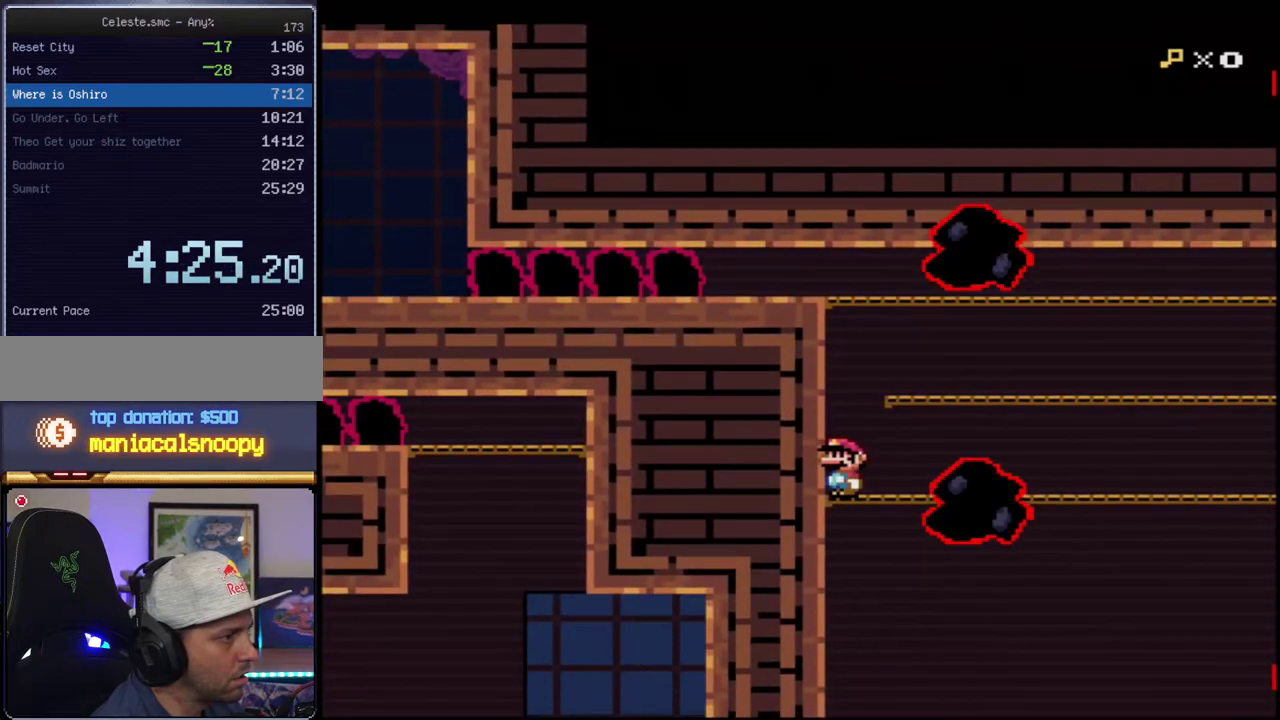
{"buttons": ["Y"], "events": [[283, "DPAD_RIGHT", "down"], [350, "R1", "down"], [433, "DPAD_RIGHT", "up"], [467, "R1", "up"]]}
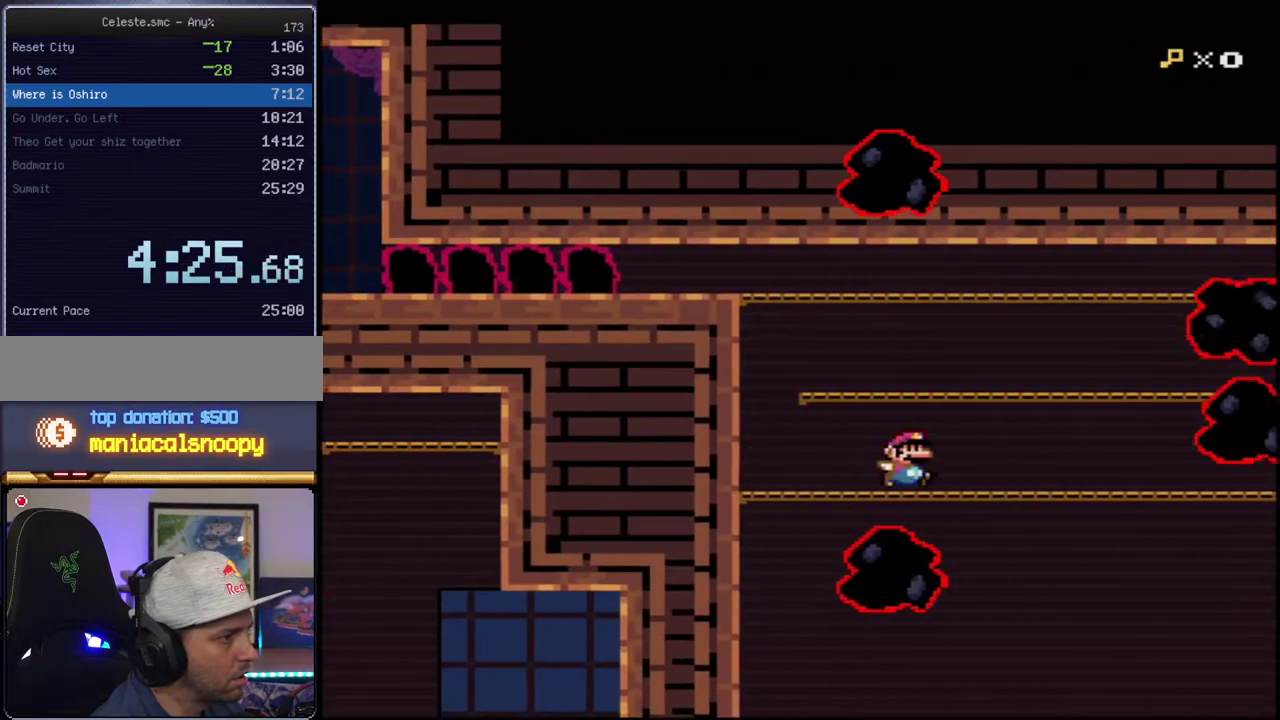
{"buttons": ["Y"], "events": [[67, "R1", "down"], [183, "R1", "up"], [283, "R1", "down"], [417, "R1", "up"]]}
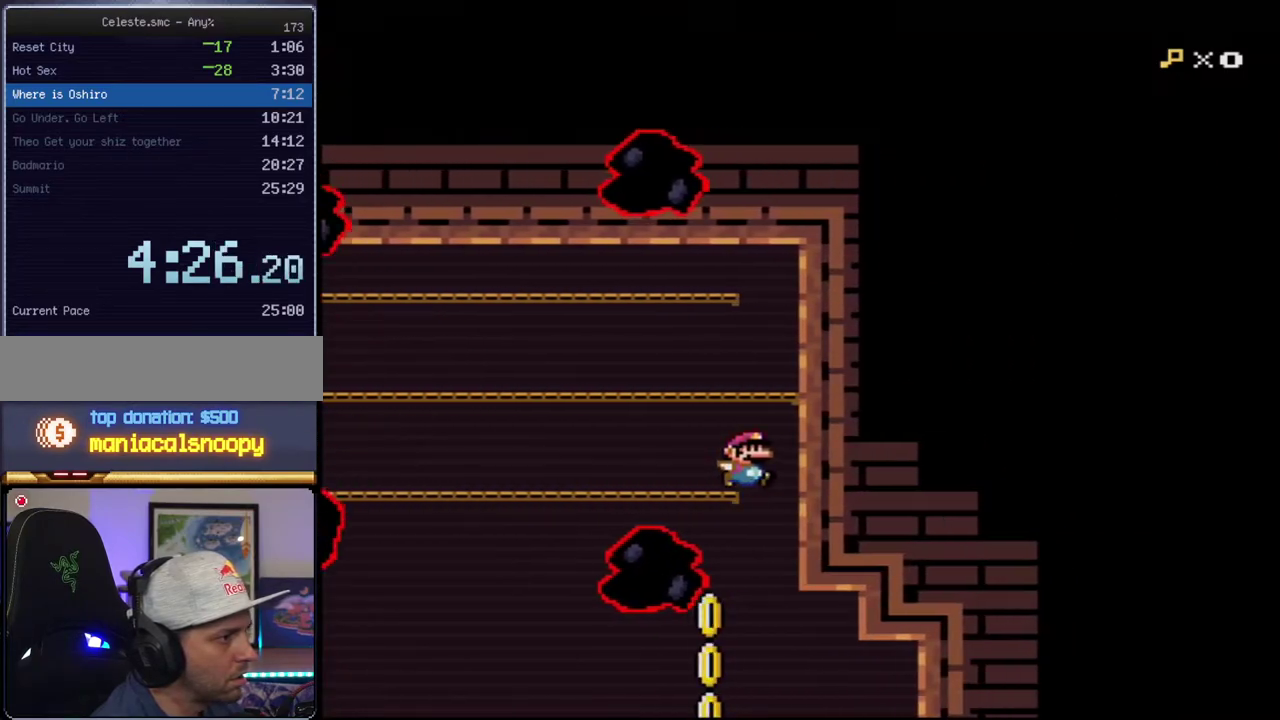
{"buttons": ["Y"], "events": [[150, "DPAD_LEFT", "down"], [417, "DPAD_LEFT", "up"]]}
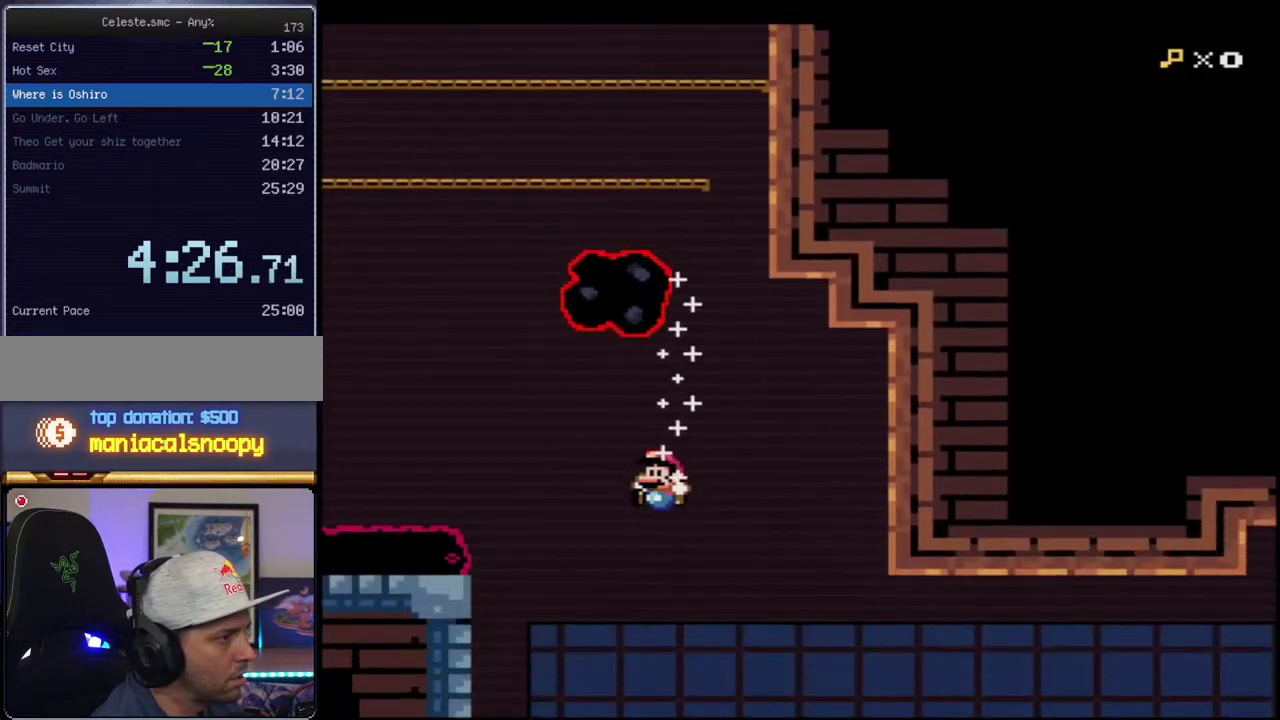
{"buttons": ["Y"], "events": [[133, "DPAD_RIGHT", "down"], [250, "DPAD_RIGHT", "up"]]}
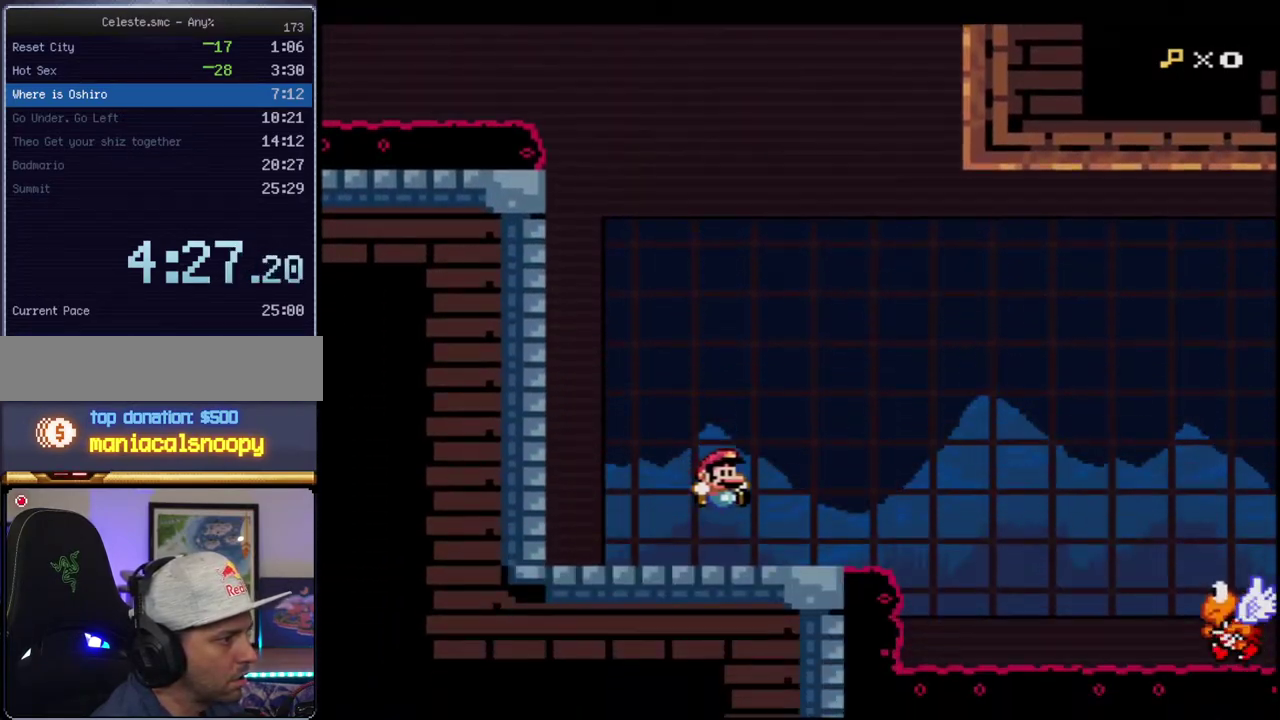
{"buttons": ["B", "Y", "DPAD_RIGHT"], "events": [[33, "DPAD_RIGHT", "down"], [350, "B", "down"]]}
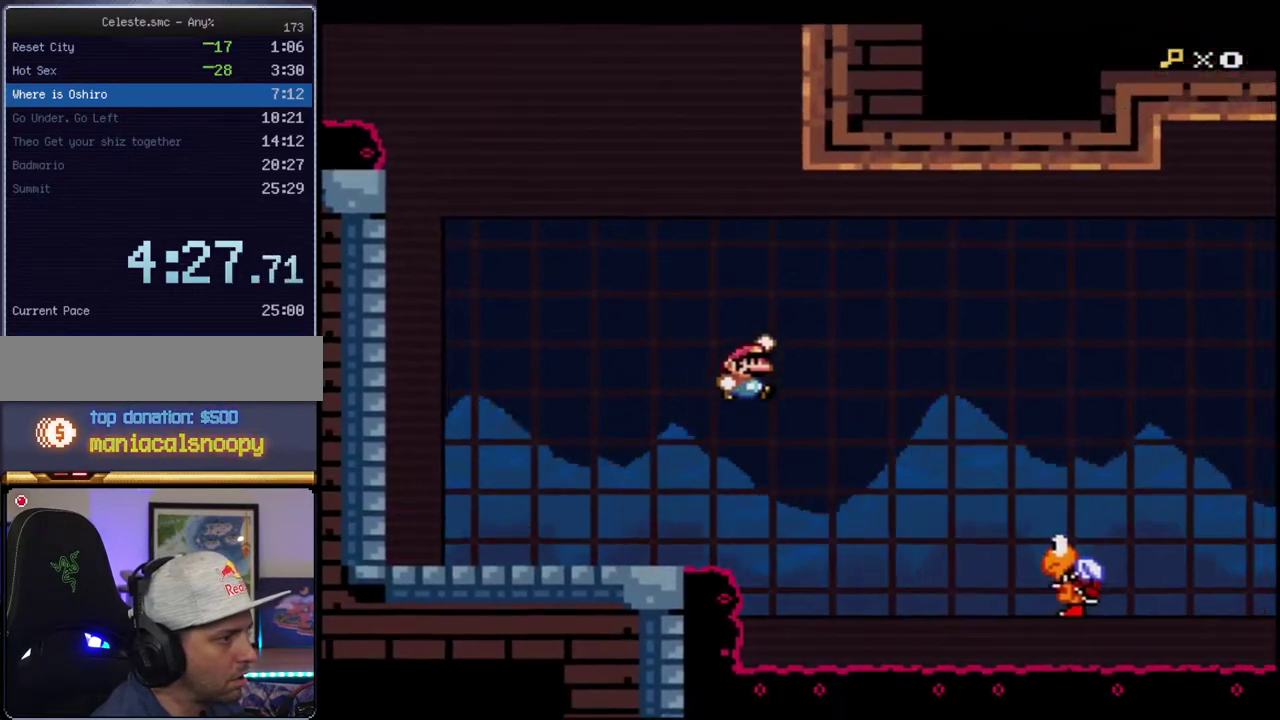
{"buttons": ["B", "Y", "DPAD_RIGHT"], "events": []}